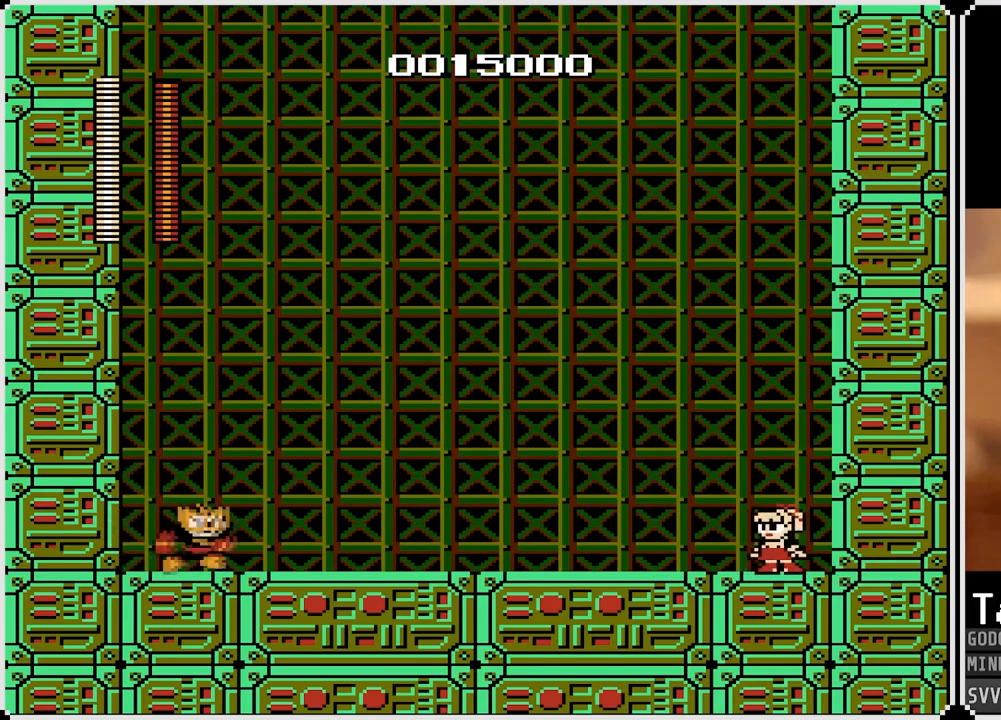
Gameplay with a controller (PlayStation layout); each line is a JSON object with the inputs held at the frame after it. "events" lists button and stick changes between this image and that frame as [ms after this image, input, new state], when the widget could be followed in between.
{"buttons": [], "left_stick": "center", "right_stick": "center", "events": [[83, "CROSS", "down"], [117, "SQUARE", "down"], [183, "CROSS", "up"], [200, "SQUARE", "up"]]}
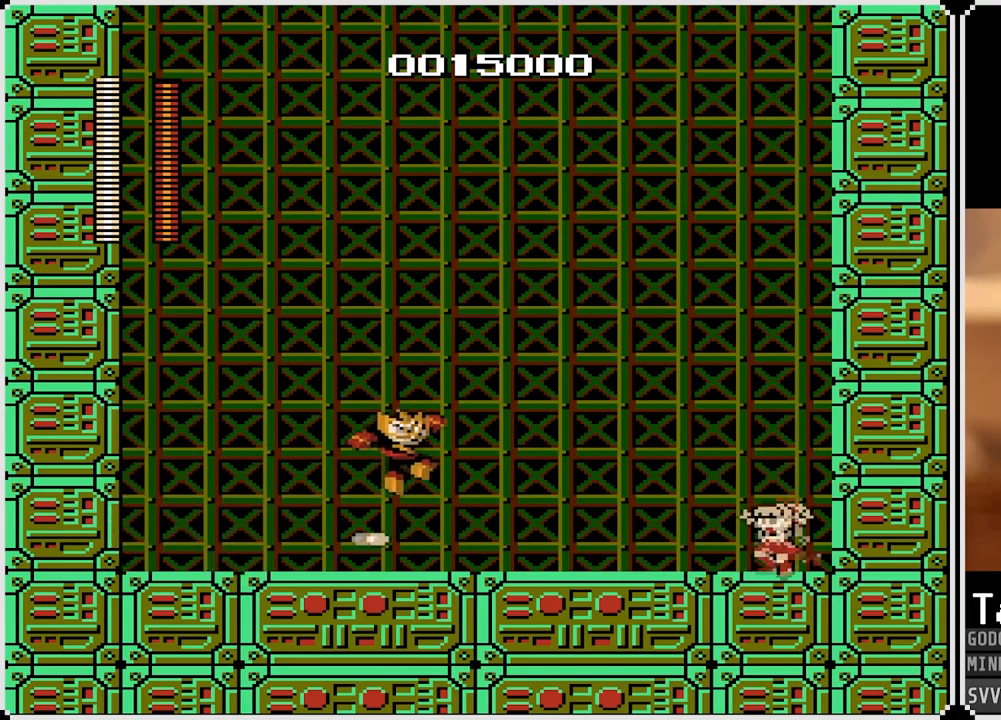
{"buttons": ["CROSS", "SQUARE", "DPAD_LEFT"], "left_stick": "center", "right_stick": "center", "events": [[250, "CROSS", "down"], [283, "SQUARE", "down"], [450, "DPAD_LEFT", "down"]]}
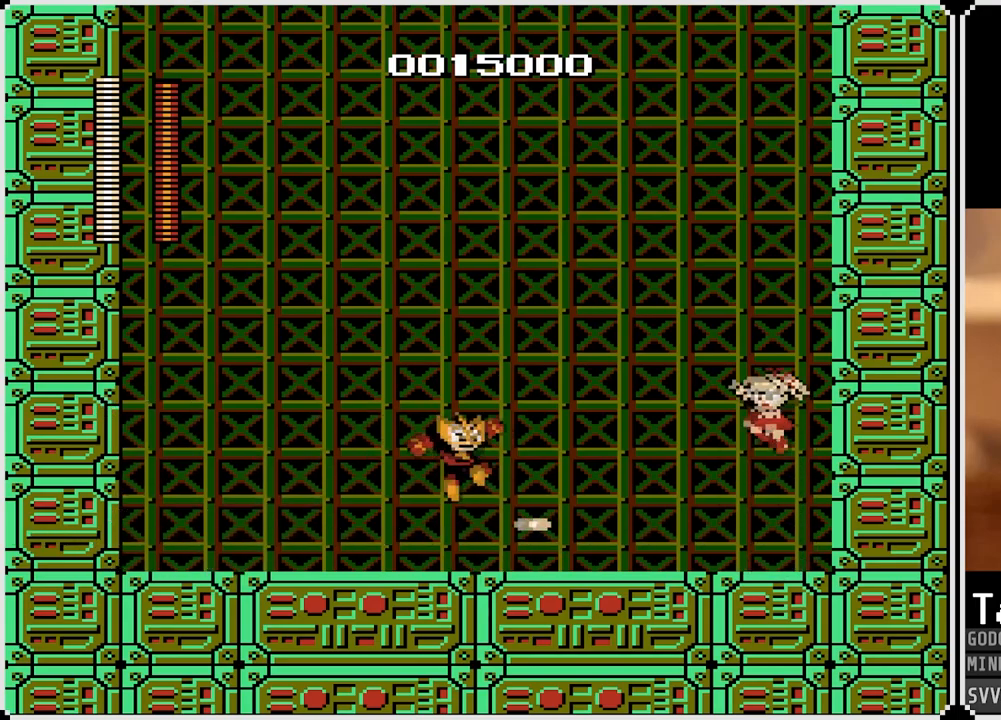
{"buttons": ["DPAD_LEFT"], "left_stick": "center", "right_stick": "center", "events": [[117, "CROSS", "up"], [117, "SQUARE", "up"], [133, "DPAD_LEFT", "up"], [167, "DPAD_RIGHT", "down"], [467, "DPAD_RIGHT", "up"], [483, "DPAD_LEFT", "down"]]}
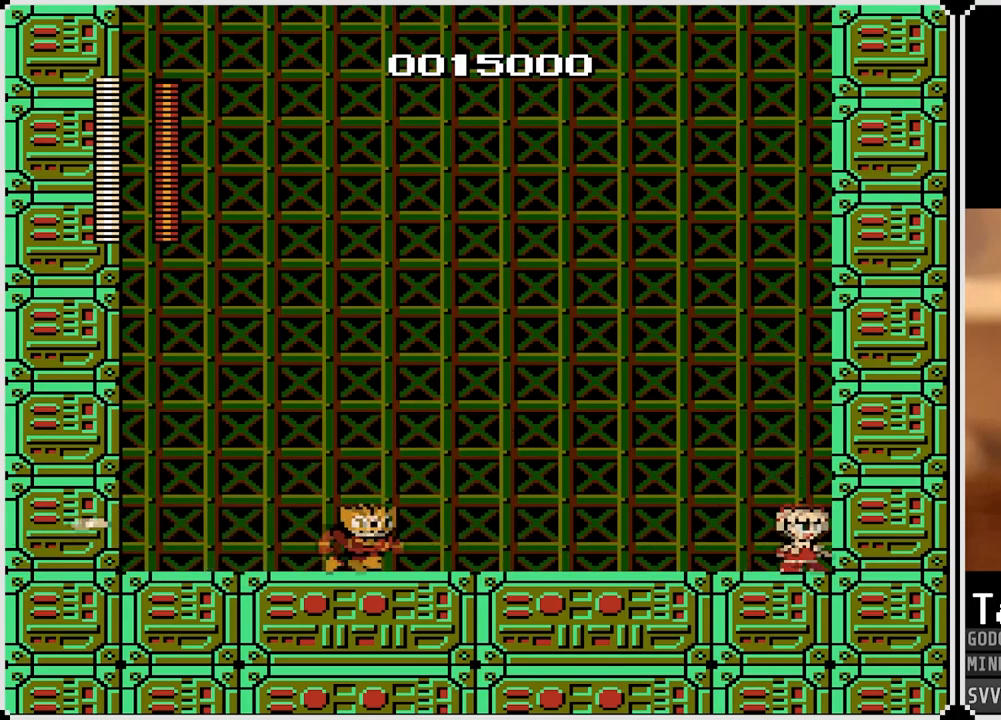
{"buttons": [], "left_stick": "center", "right_stick": "center", "events": [[50, "CROSS", "down"], [67, "SQUARE", "down"], [83, "DPAD_LEFT", "up"], [133, "CROSS", "up"], [200, "SQUARE", "up"], [217, "DPAD_RIGHT", "down"], [450, "DPAD_RIGHT", "up"]]}
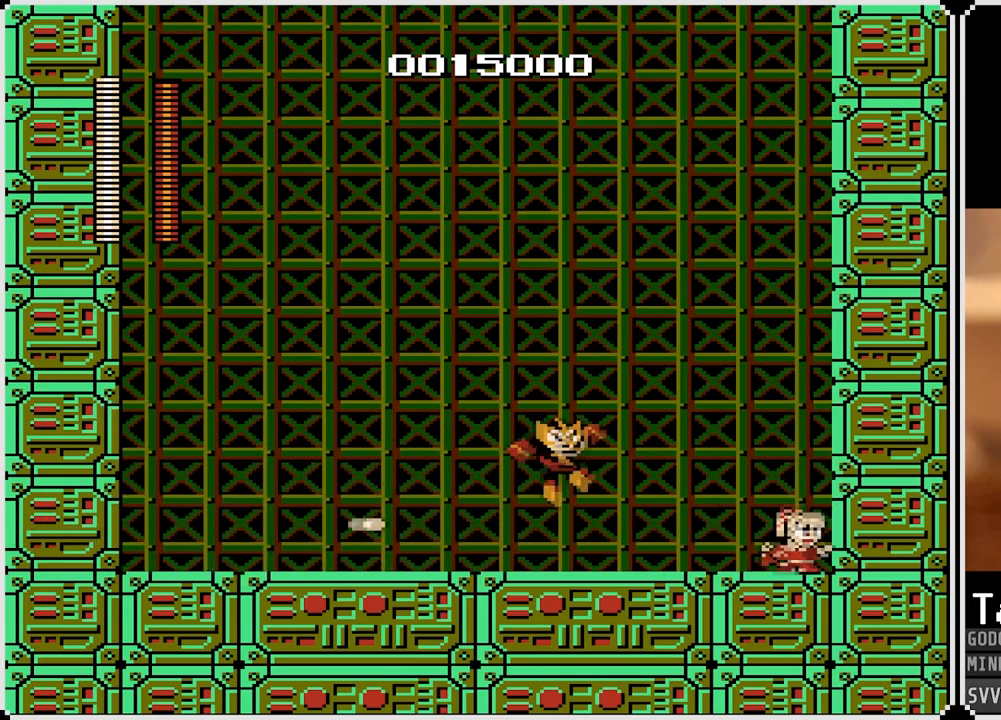
{"buttons": ["DPAD_RIGHT"], "left_stick": "center", "right_stick": "center", "events": [[33, "DPAD_LEFT", "down"], [83, "CROSS", "down"], [100, "SQUARE", "down"], [167, "DPAD_LEFT", "up"], [283, "SQUARE", "up"], [300, "CROSS", "up"], [300, "DPAD_RIGHT", "down"], [317, "DPAD_DOWN", "down"], [400, "DPAD_DOWN", "up"]]}
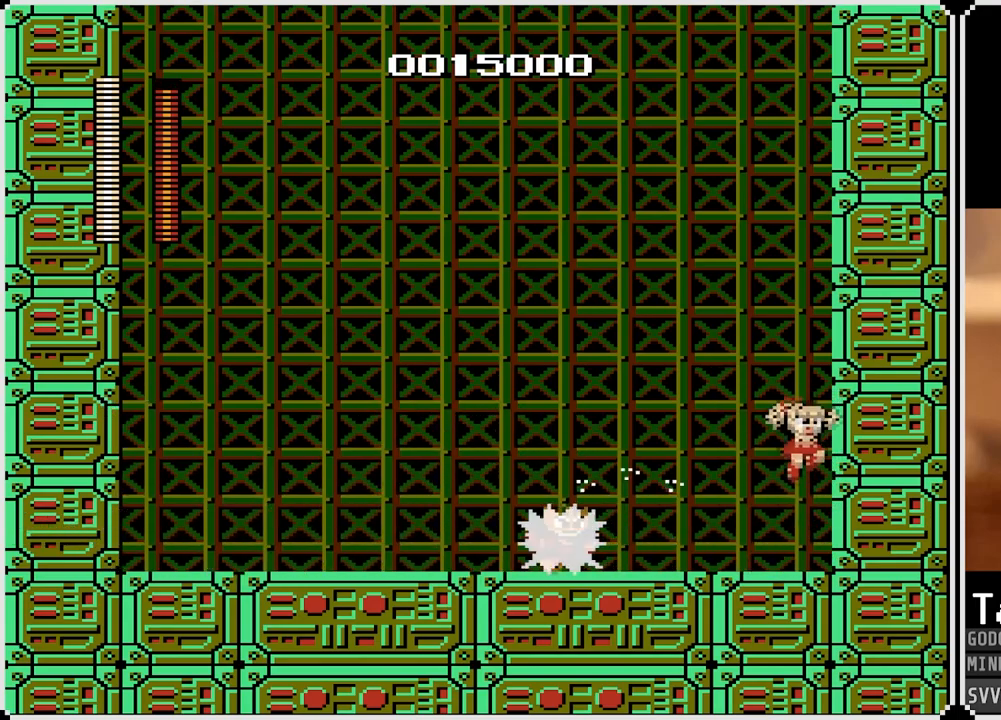
{"buttons": ["CROSS"], "left_stick": "center", "right_stick": "center", "events": [[117, "DPAD_RIGHT", "up"], [250, "DPAD_LEFT", "down"], [367, "DPAD_LEFT", "up"], [467, "CROSS", "down"]]}
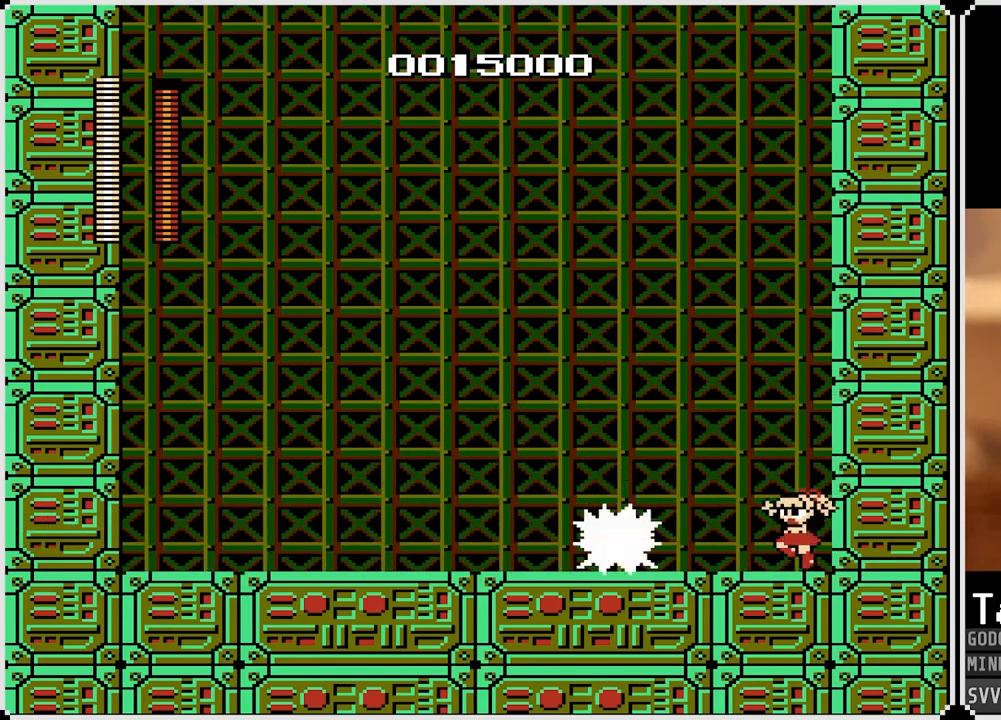
{"buttons": ["CROSS", "DPAD_RIGHT"], "left_stick": "center", "right_stick": "center", "events": [[83, "SQUARE", "down"], [117, "DPAD_LEFT", "down"], [417, "DPAD_RIGHT", "down"], [433, "DPAD_LEFT", "up"], [500, "SQUARE", "up"]]}
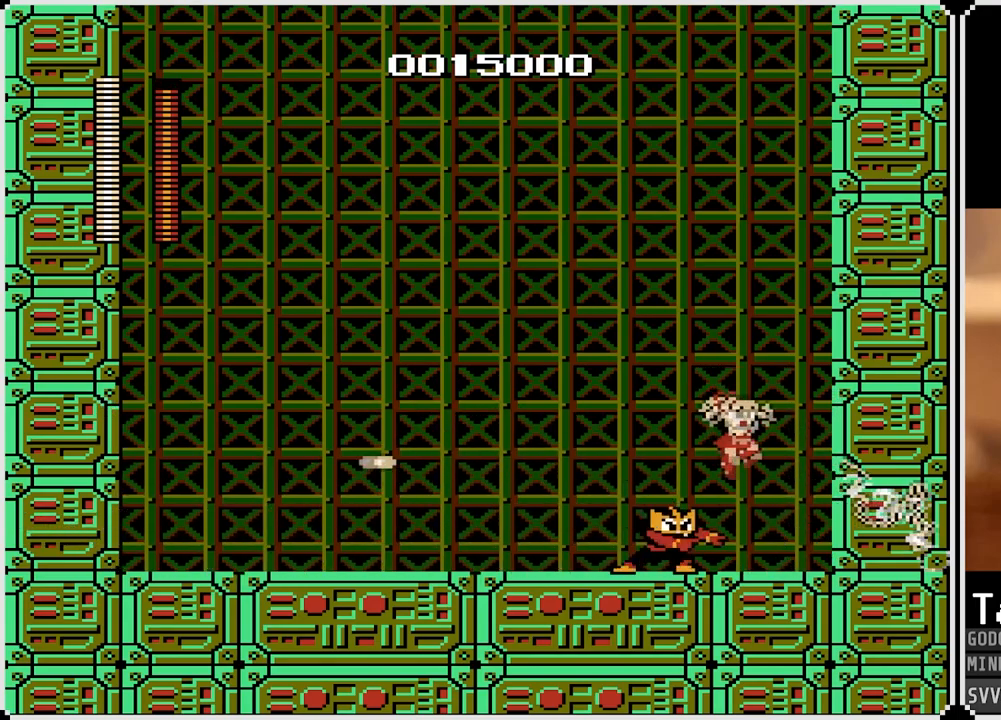
{"buttons": ["CROSS", "SQUARE"], "left_stick": "center", "right_stick": "center", "events": [[67, "CROSS", "up"], [267, "DPAD_LEFT", "down"], [267, "DPAD_RIGHT", "up"], [333, "CROSS", "down"], [367, "SQUARE", "down"], [483, "DPAD_LEFT", "up"]]}
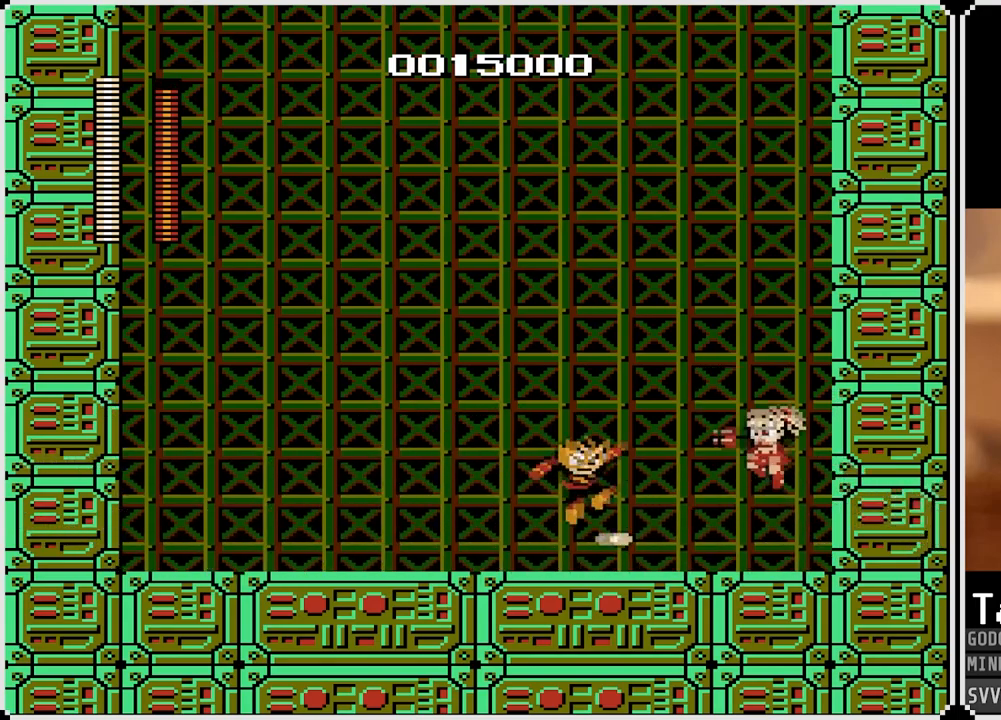
{"buttons": [], "left_stick": "center", "right_stick": "center", "events": [[17, "DPAD_RIGHT", "down"], [17, "SQUARE", "up"], [33, "CROSS", "up"], [283, "DPAD_LEFT", "down"], [283, "DPAD_RIGHT", "up"], [350, "SQUARE", "down"], [400, "DPAD_LEFT", "up"], [483, "SQUARE", "up"]]}
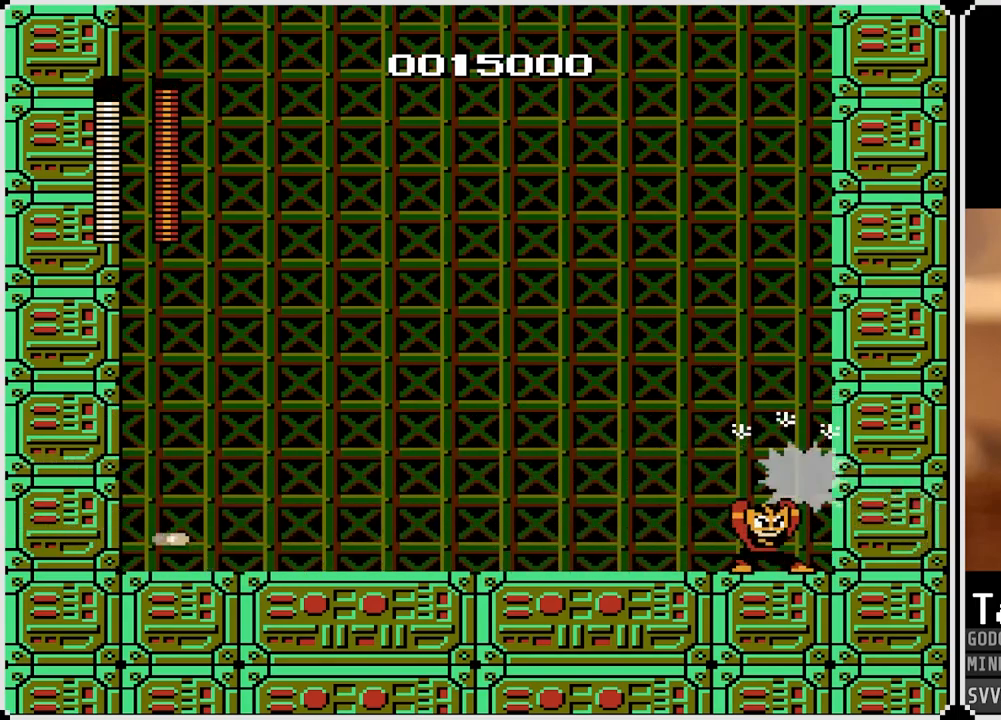
{"buttons": [], "left_stick": "center", "right_stick": "center", "events": [[333, "SQUARE", "down"], [450, "SQUARE", "up"]]}
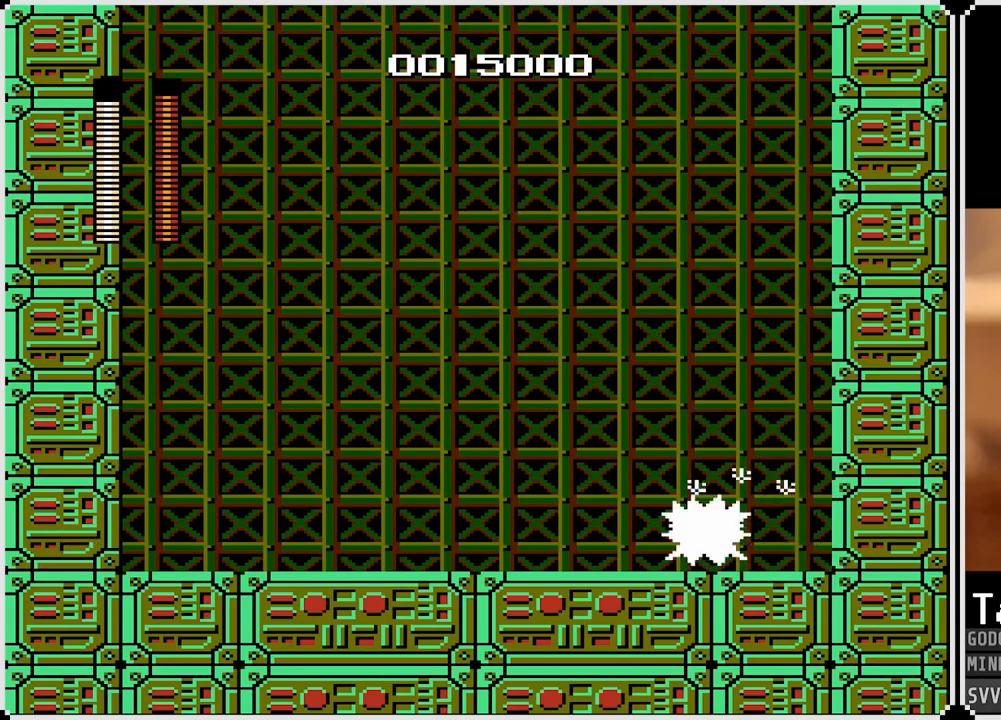
{"buttons": [], "left_stick": "center", "right_stick": "center", "events": []}
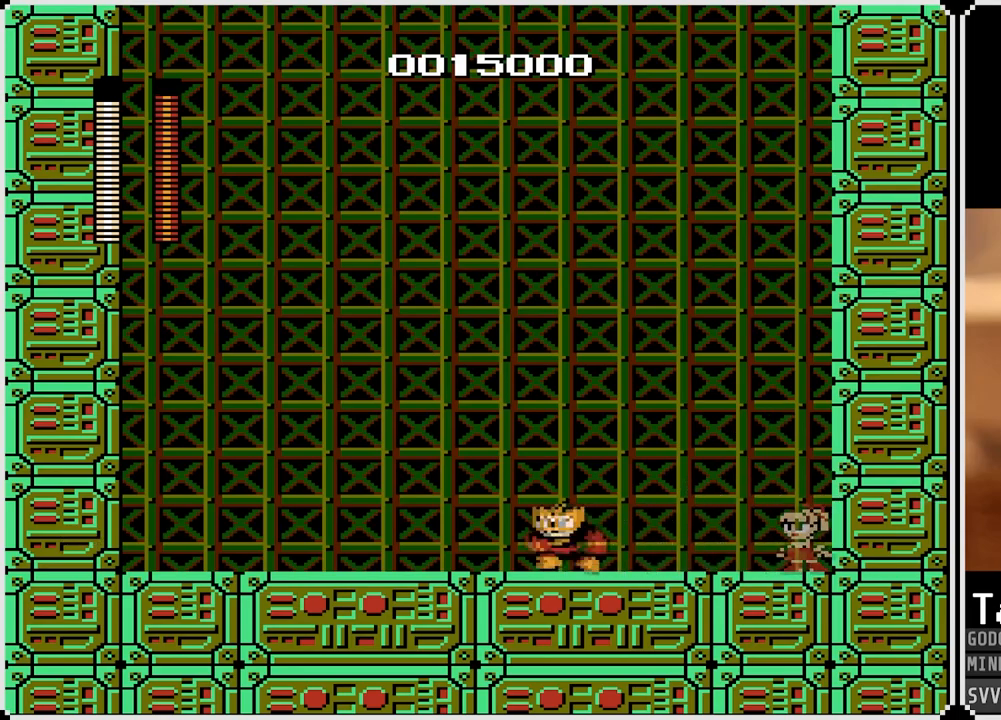
{"buttons": [], "left_stick": "center", "right_stick": "center", "events": [[283, "CROSS", "down"], [317, "SQUARE", "down"], [417, "CROSS", "up"], [467, "SQUARE", "up"]]}
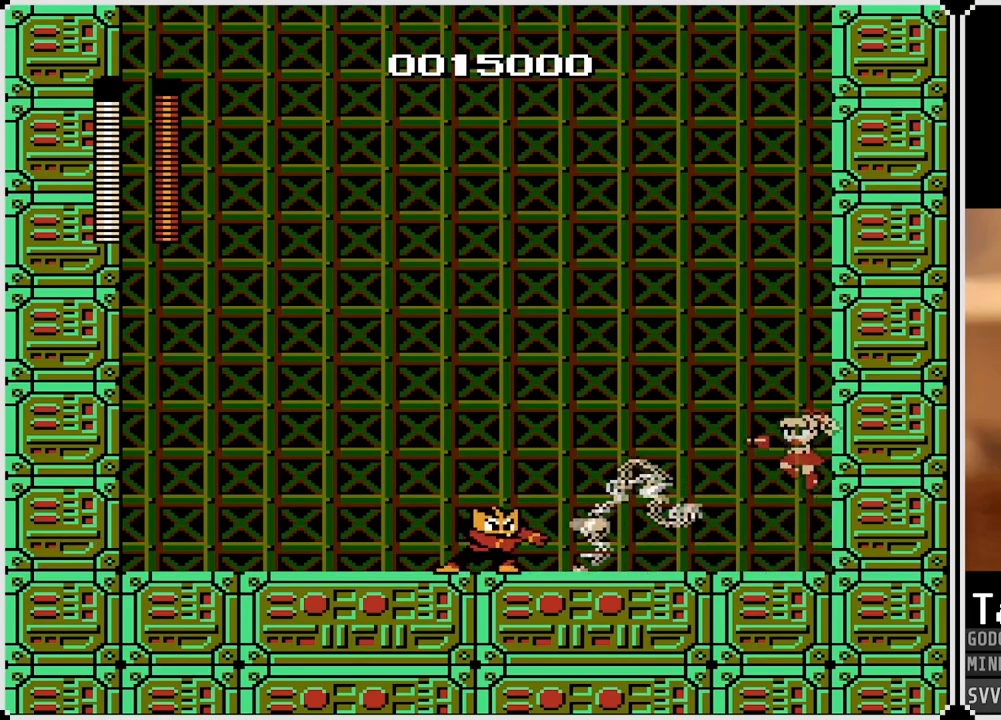
{"buttons": [], "left_stick": "center", "right_stick": "center", "events": []}
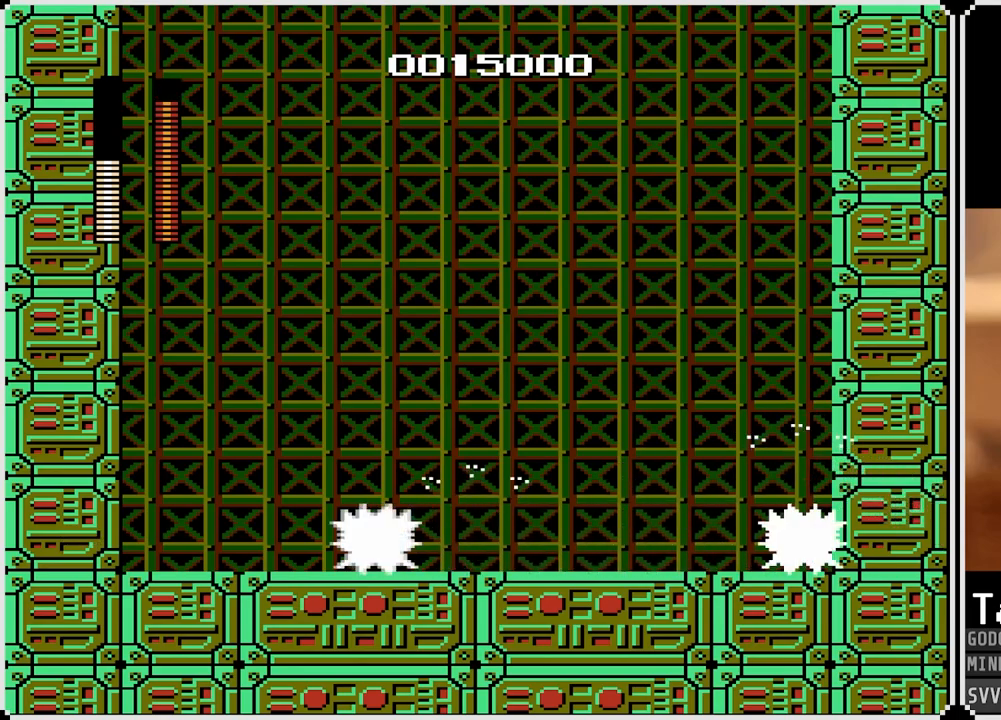
{"buttons": ["CROSS"], "left_stick": "center", "right_stick": "center", "events": [[500, "CROSS", "down"]]}
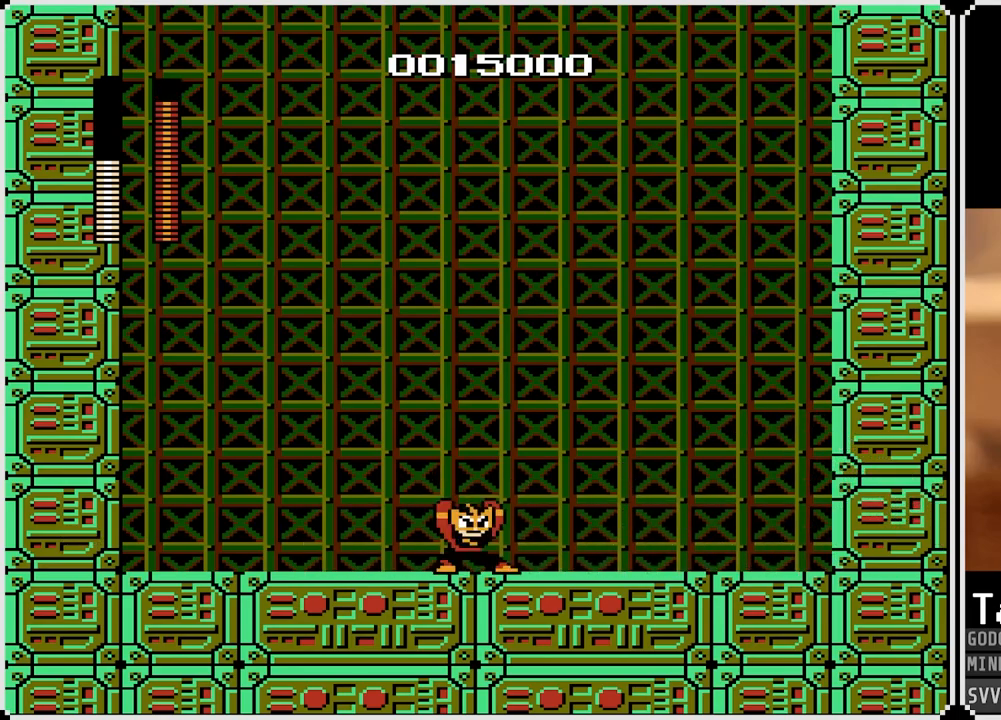
{"buttons": [], "left_stick": "center", "right_stick": "center", "events": [[50, "SQUARE", "down"], [117, "CROSS", "up"], [150, "SQUARE", "up"]]}
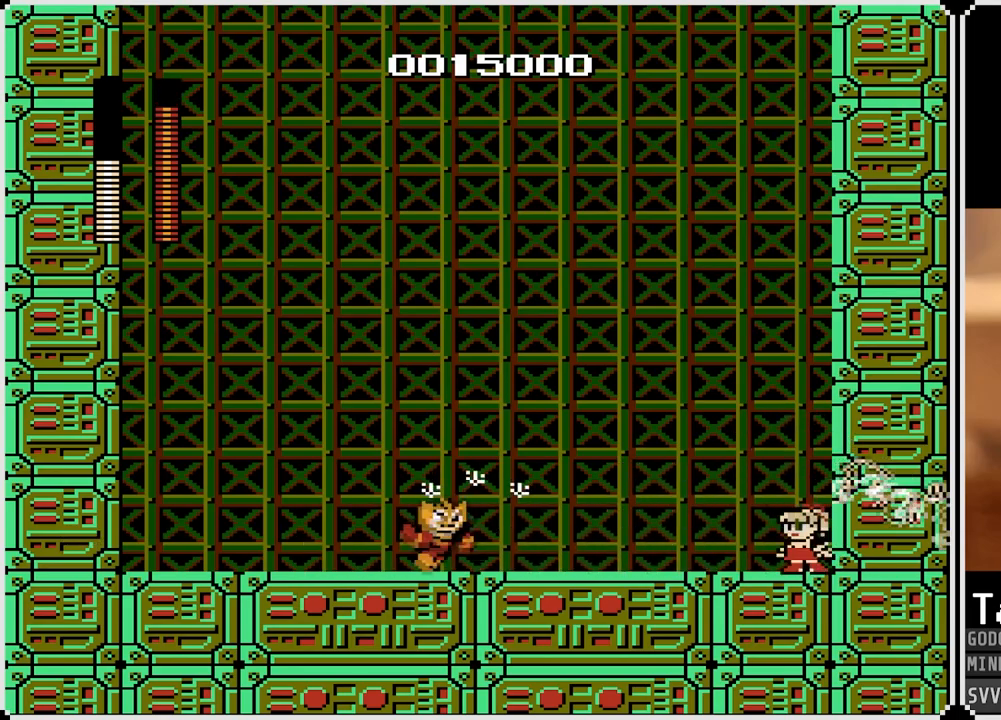
{"buttons": [], "left_stick": "center", "right_stick": "center", "events": []}
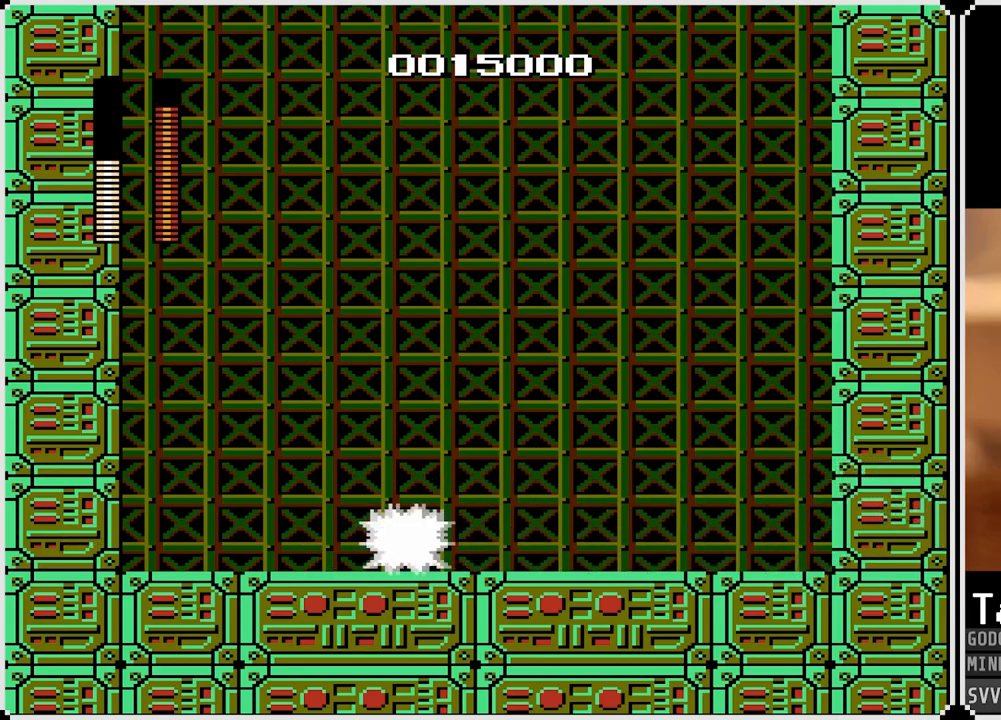
{"buttons": ["CROSS", "SQUARE", "DPAD_LEFT"], "left_stick": "center", "right_stick": "center", "events": [[217, "CROSS", "down"], [300, "SQUARE", "down"], [433, "DPAD_LEFT", "down"]]}
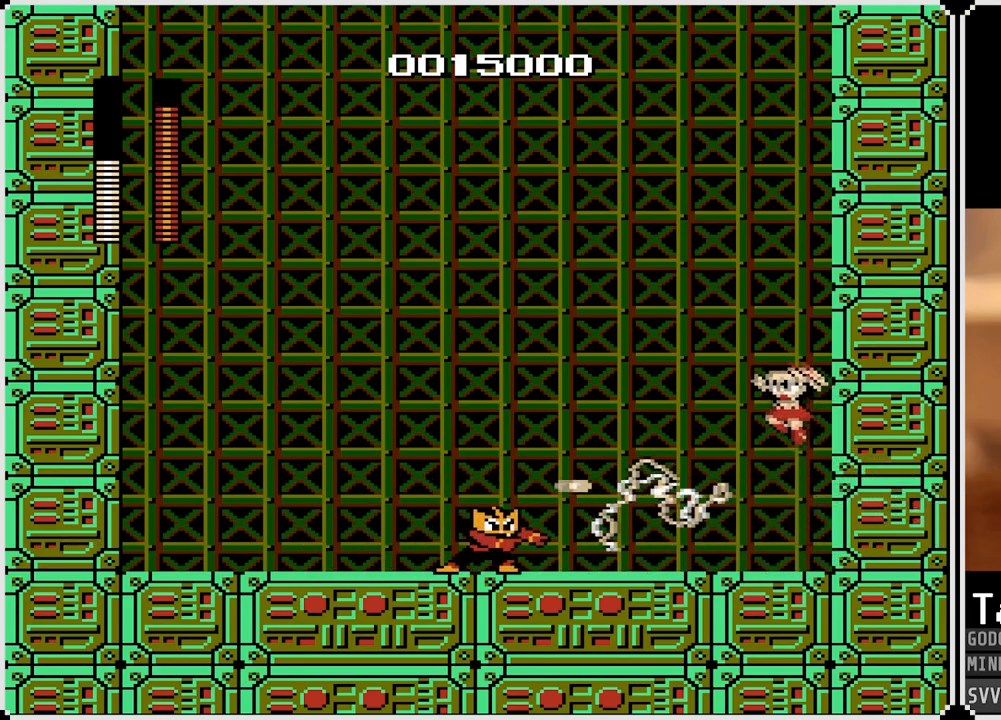
{"buttons": ["DPAD_LEFT"], "left_stick": "center", "right_stick": "center", "events": [[200, "SQUARE", "up"], [233, "CROSS", "up"], [250, "DPAD_LEFT", "up"], [250, "DPAD_RIGHT", "down"], [500, "DPAD_LEFT", "down"], [500, "DPAD_RIGHT", "up"]]}
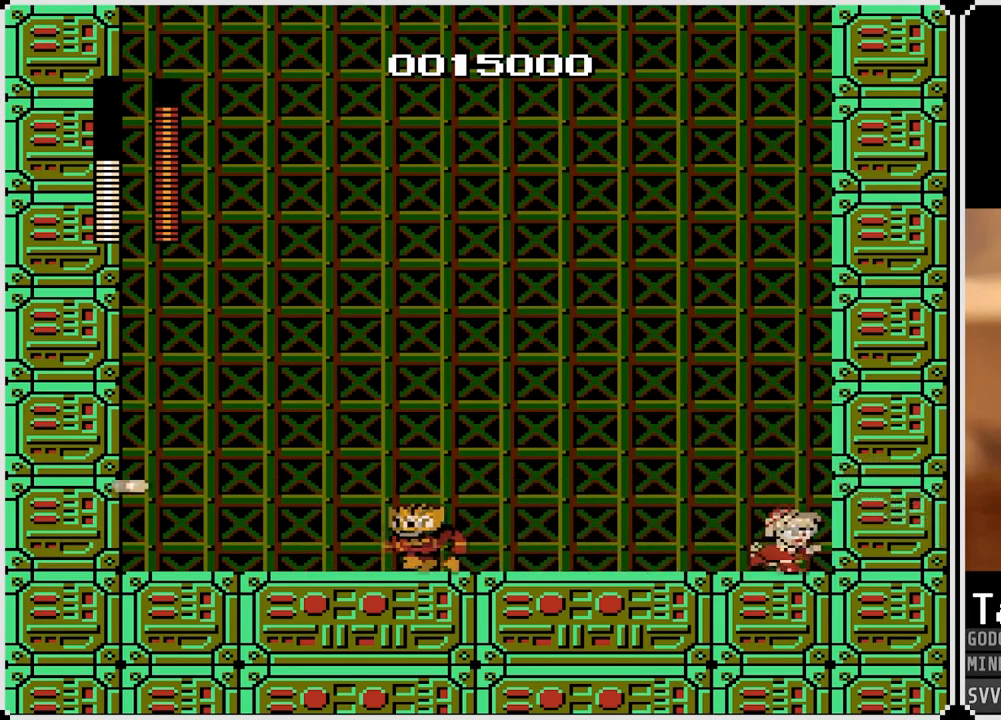
{"buttons": ["DPAD_RIGHT"], "left_stick": "center", "right_stick": "center", "events": [[67, "SQUARE", "down"], [150, "DPAD_LEFT", "up"], [167, "SQUARE", "up"], [267, "DPAD_RIGHT", "down"]]}
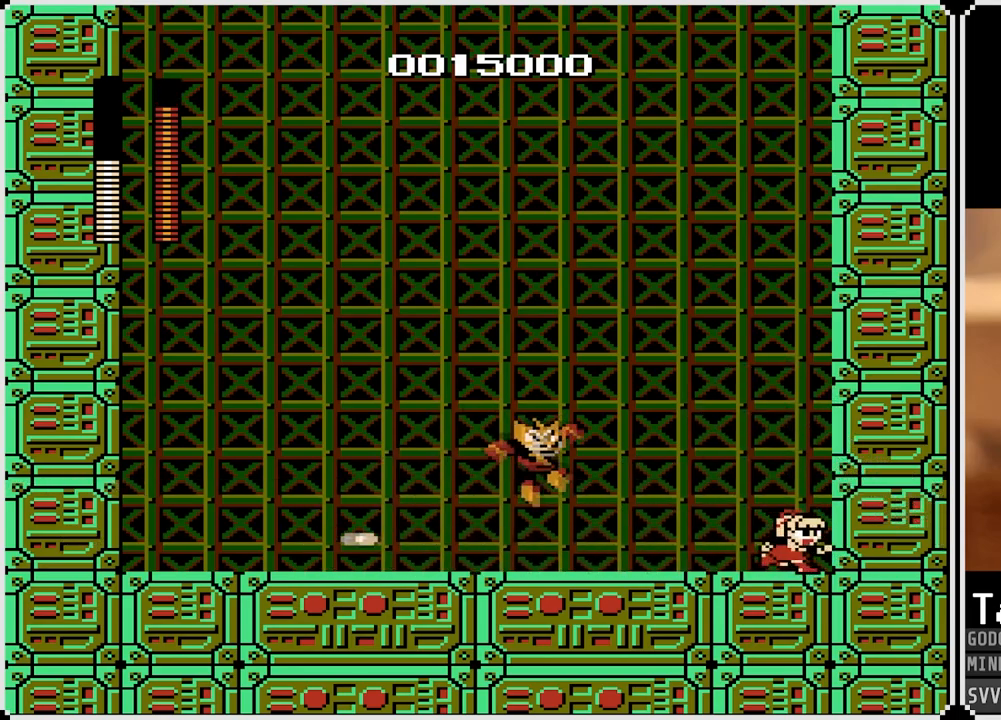
{"buttons": ["CROSS", "SQUARE"], "left_stick": "center", "right_stick": "center", "events": [[33, "DPAD_LEFT", "down"], [50, "DPAD_RIGHT", "up"], [150, "CROSS", "down"], [167, "DPAD_LEFT", "up"], [167, "SQUARE", "down"]]}
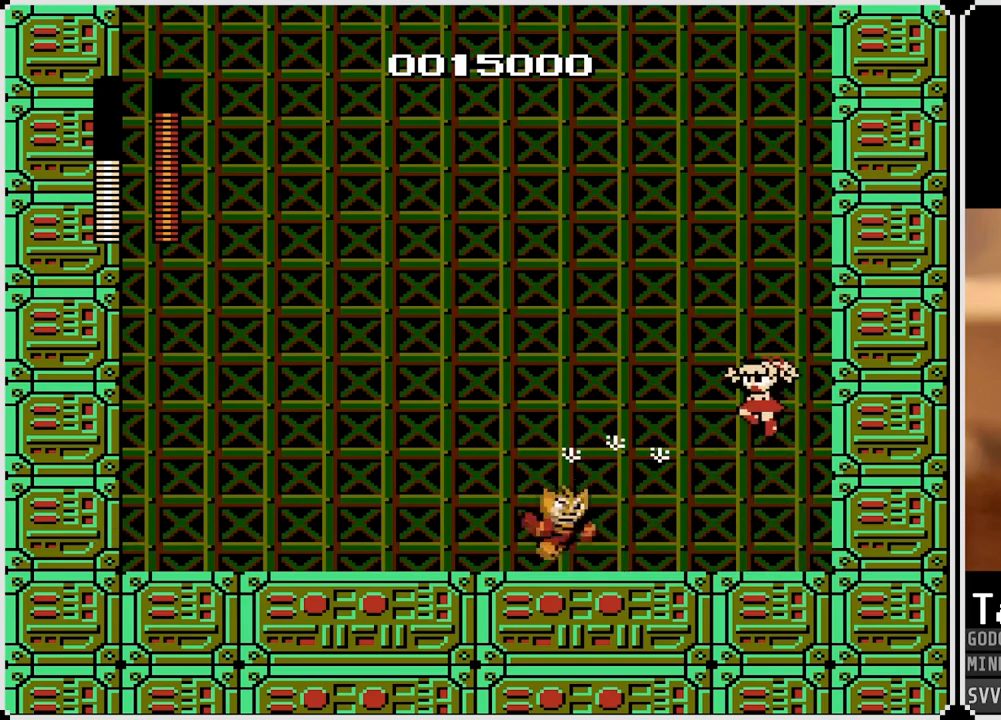
{"buttons": [], "left_stick": "center", "right_stick": "center", "events": [[17, "DPAD_RIGHT", "down"], [67, "SQUARE", "up"], [100, "CROSS", "up"], [300, "DPAD_RIGHT", "up"], [350, "DPAD_LEFT", "down"], [433, "DPAD_LEFT", "up"]]}
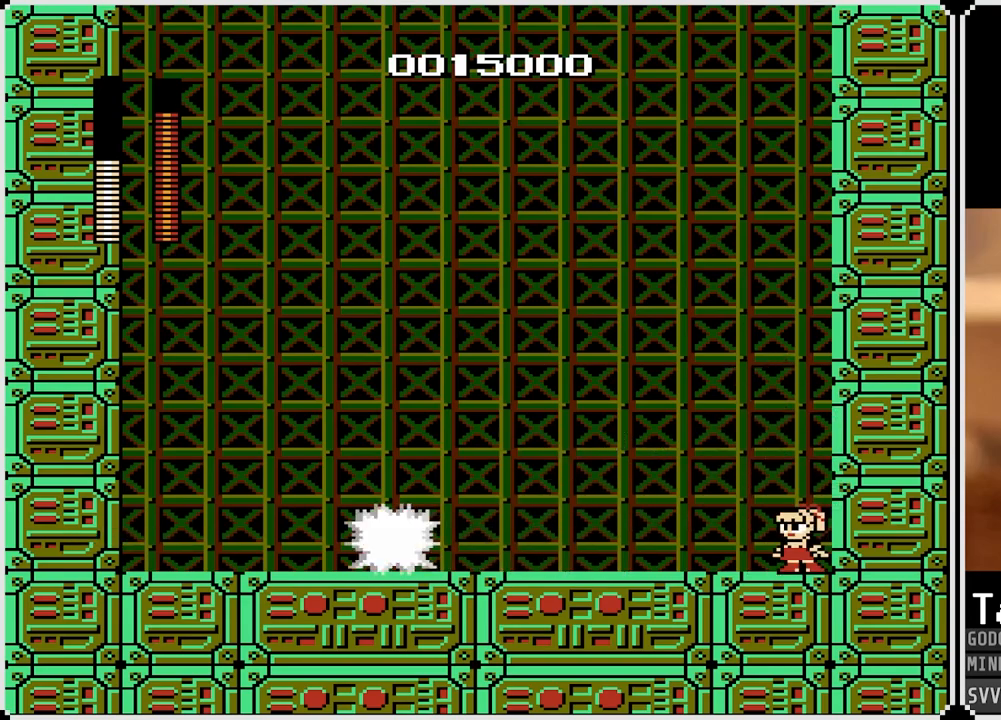
{"buttons": ["CROSS", "SQUARE"], "left_stick": "center", "right_stick": "center", "events": [[200, "CROSS", "down"], [250, "SQUARE", "down"]]}
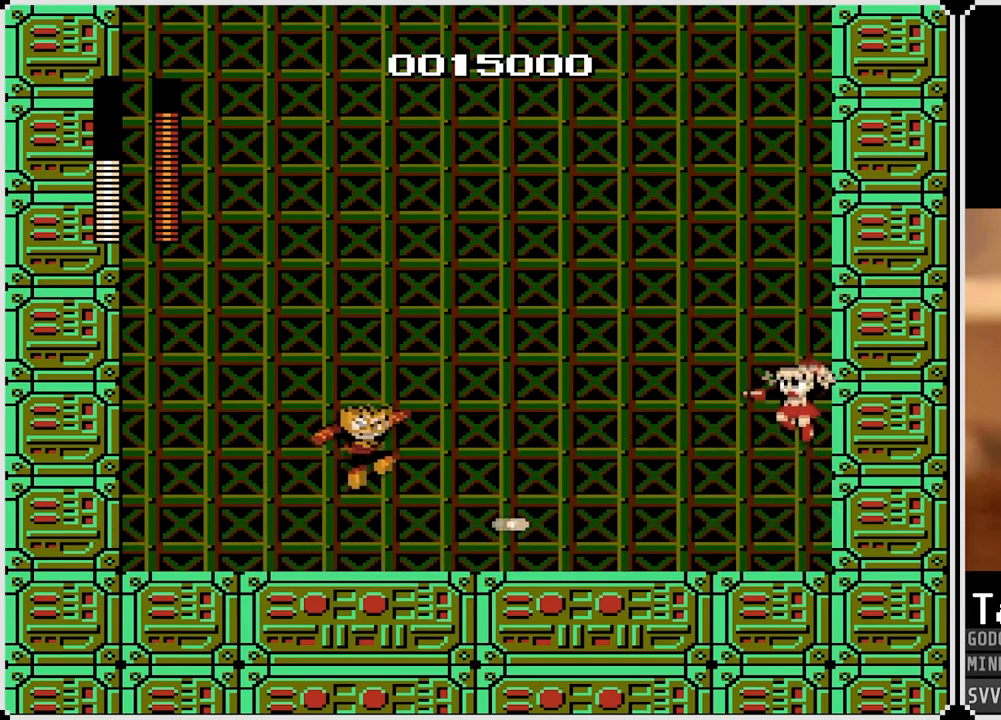
{"buttons": [], "left_stick": "center", "right_stick": "center", "events": [[150, "CROSS", "up"], [150, "SQUARE", "up"], [317, "SQUARE", "down"], [450, "SQUARE", "up"]]}
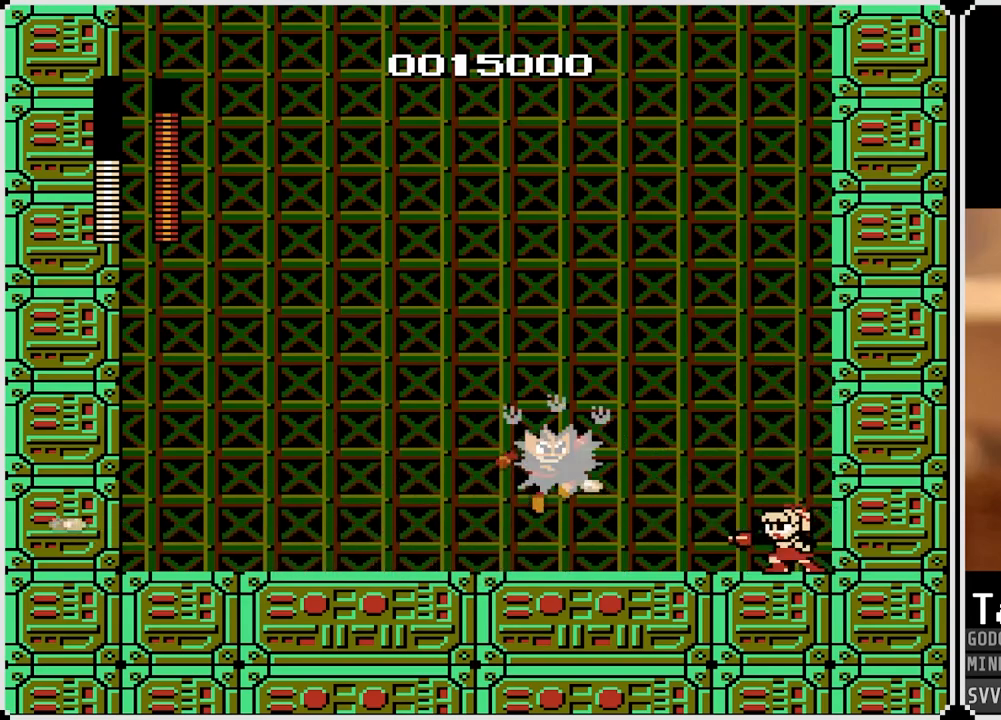
{"buttons": [], "left_stick": "center", "right_stick": "center", "events": [[183, "CROSS", "down"], [300, "CROSS", "up"]]}
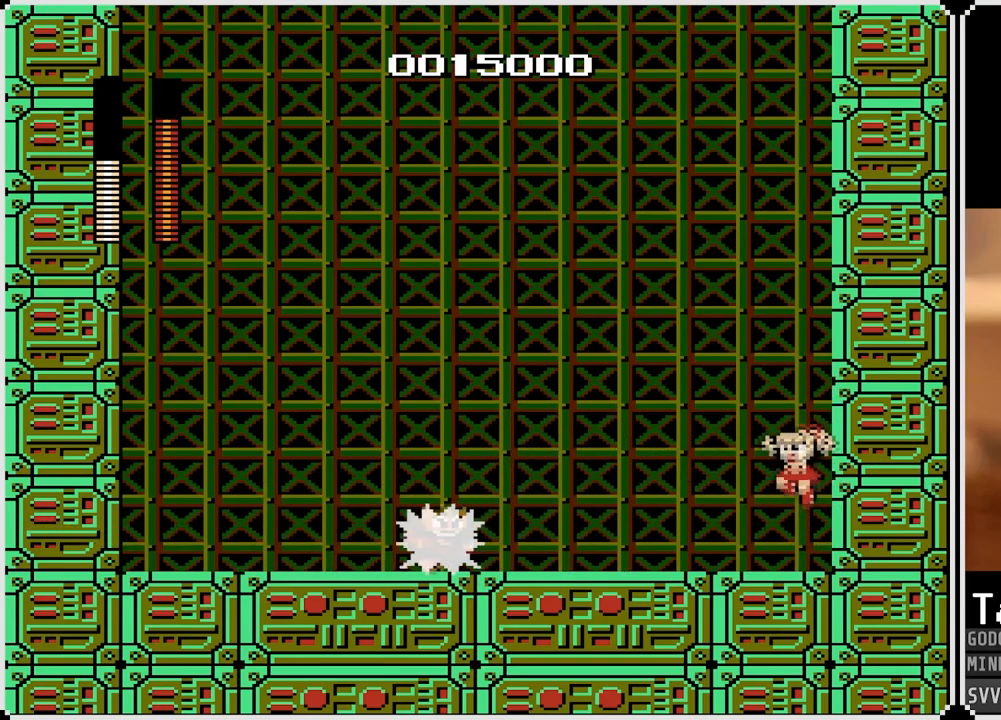
{"buttons": [], "left_stick": "center", "right_stick": "center", "events": []}
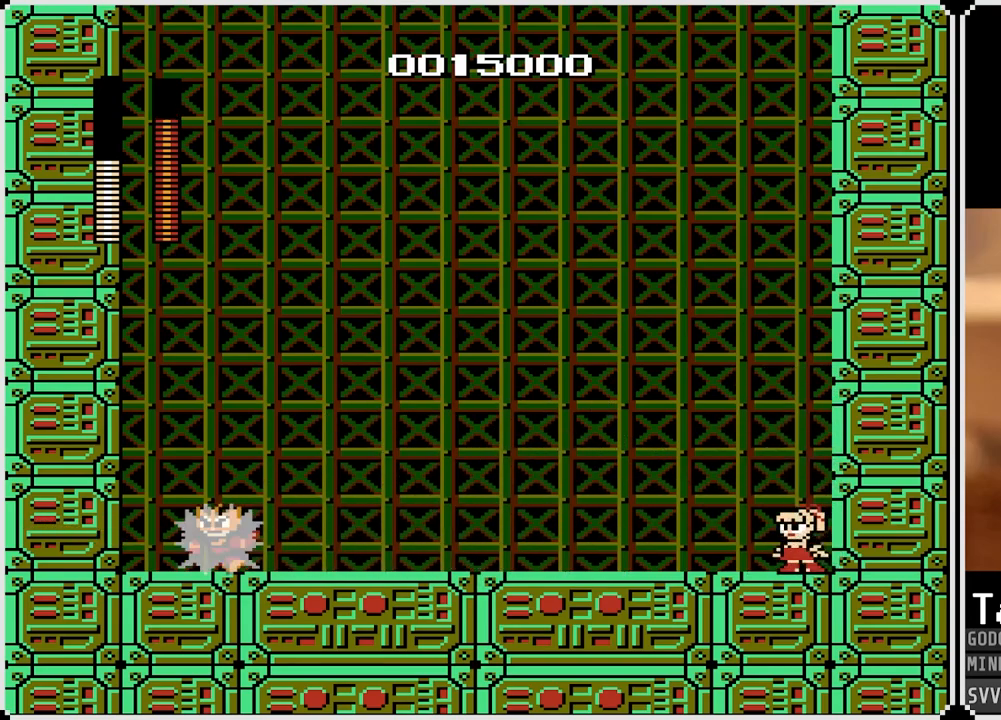
{"buttons": [], "left_stick": "center", "right_stick": "center", "events": []}
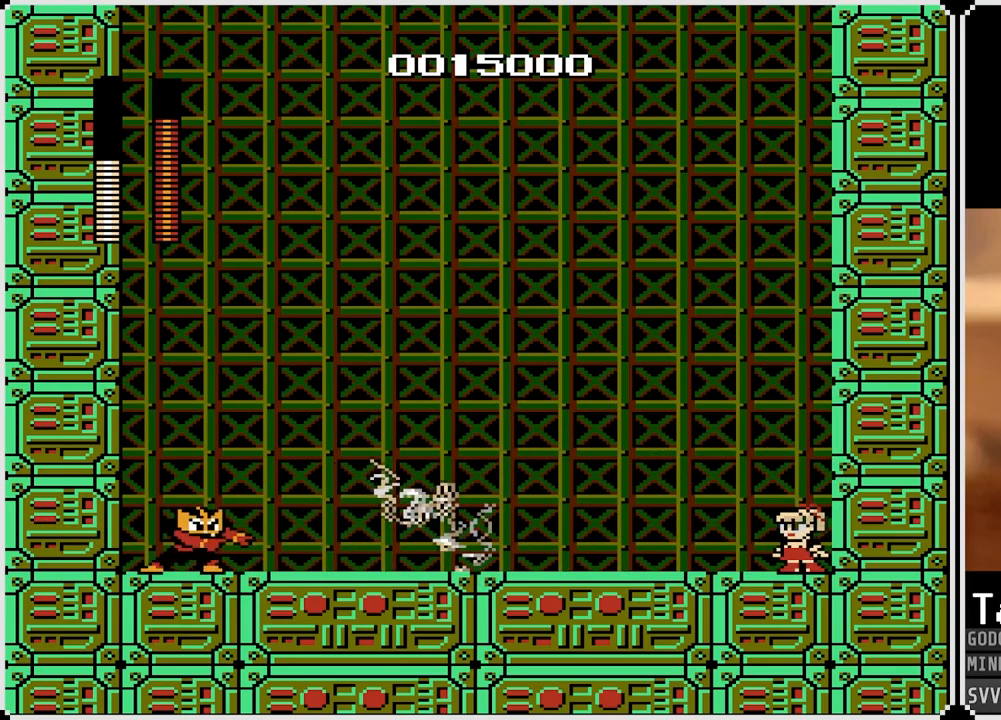
{"buttons": ["DPAD_RIGHT"], "left_stick": "center", "right_stick": "center", "events": [[50, "CROSS", "down"], [50, "DPAD_LEFT", "down"], [50, "SQUARE", "down"], [367, "SQUARE", "up"], [383, "CROSS", "up"], [467, "DPAD_LEFT", "up"], [467, "DPAD_RIGHT", "down"]]}
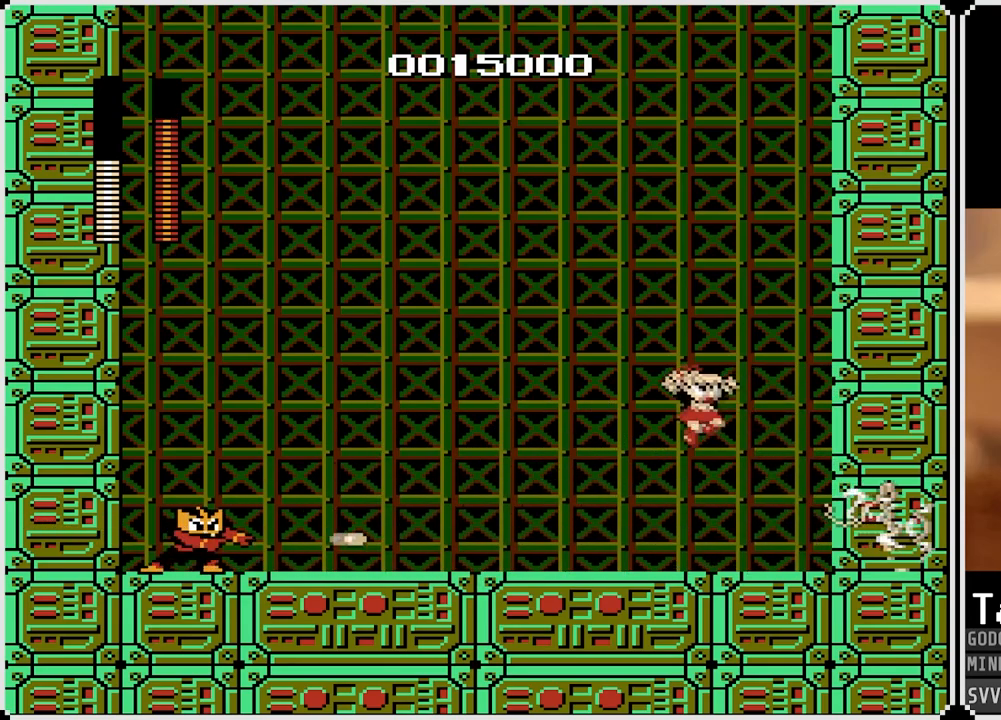
{"buttons": ["DPAD_LEFT"], "left_stick": "center", "right_stick": "center", "events": [[450, "DPAD_RIGHT", "up"], [483, "DPAD_LEFT", "down"]]}
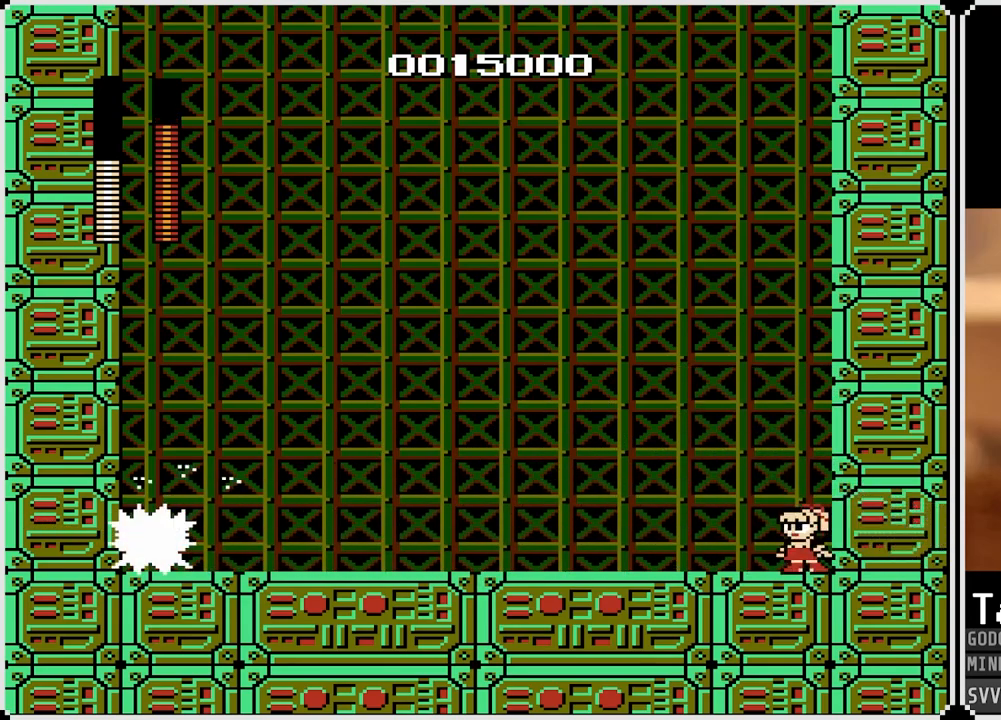
{"buttons": [], "left_stick": "center", "right_stick": "center", "events": [[83, "DPAD_LEFT", "up"]]}
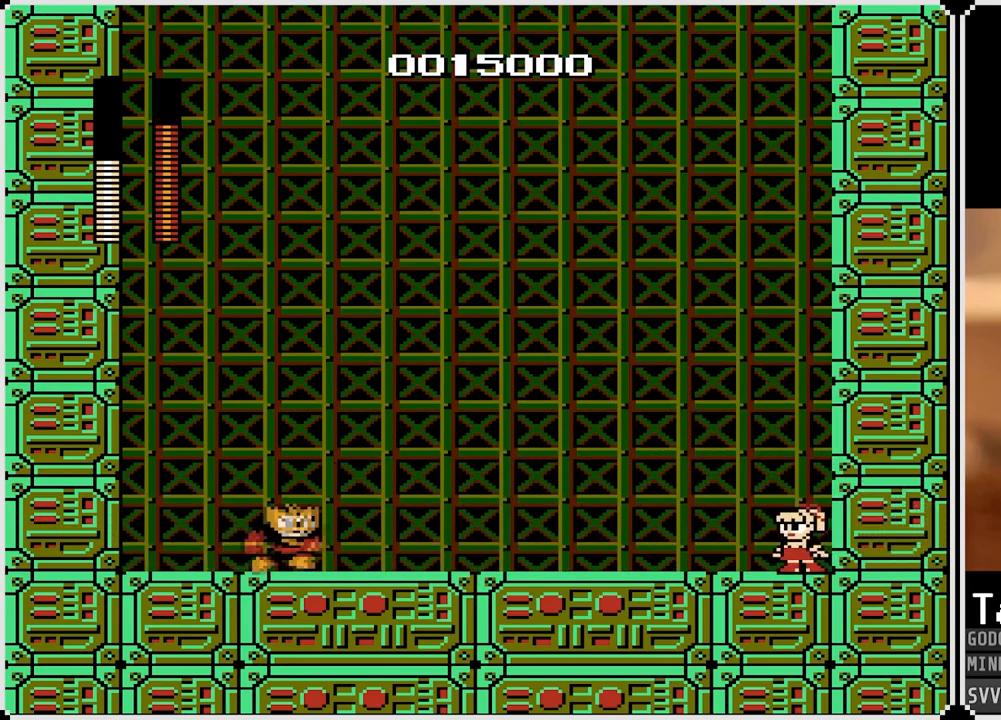
{"buttons": ["CROSS", "SQUARE"], "left_stick": "center", "right_stick": "center", "events": [[483, "CROSS", "down"], [483, "SQUARE", "down"]]}